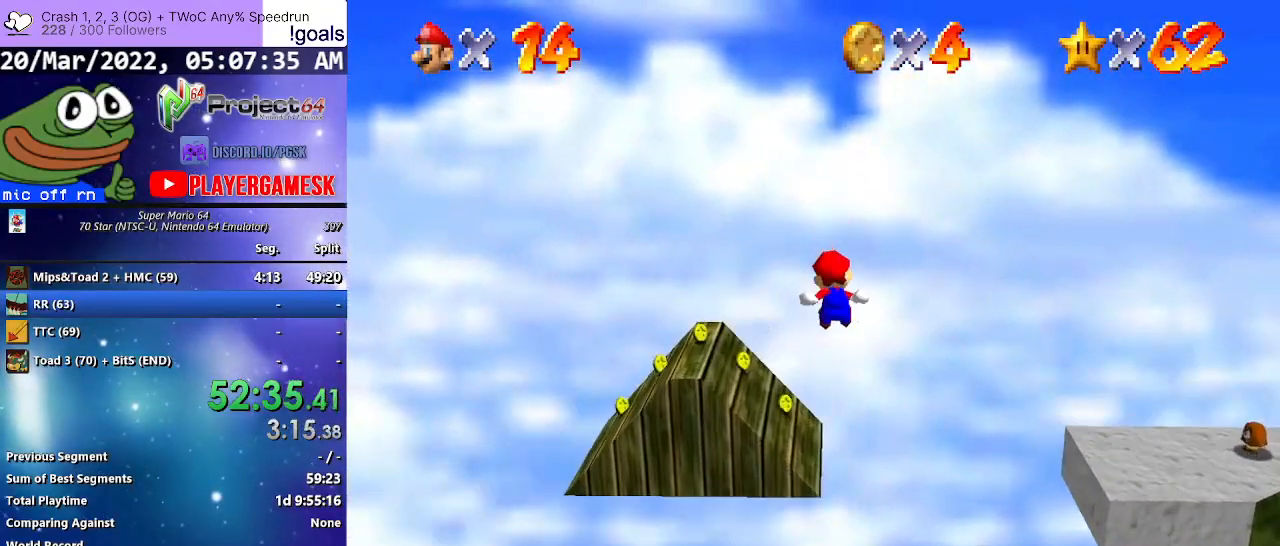
Gameplay with a controller (Xbox layout); each line is a JSON object with the inputs held at the frame after it. "events" lists button and stick changes between this image and that frame as [ms after this image, input, new state], when the widget could be followed in between.
{"buttons": ["A", "R2"], "left_stick": "up", "right_stick": "center", "events": []}
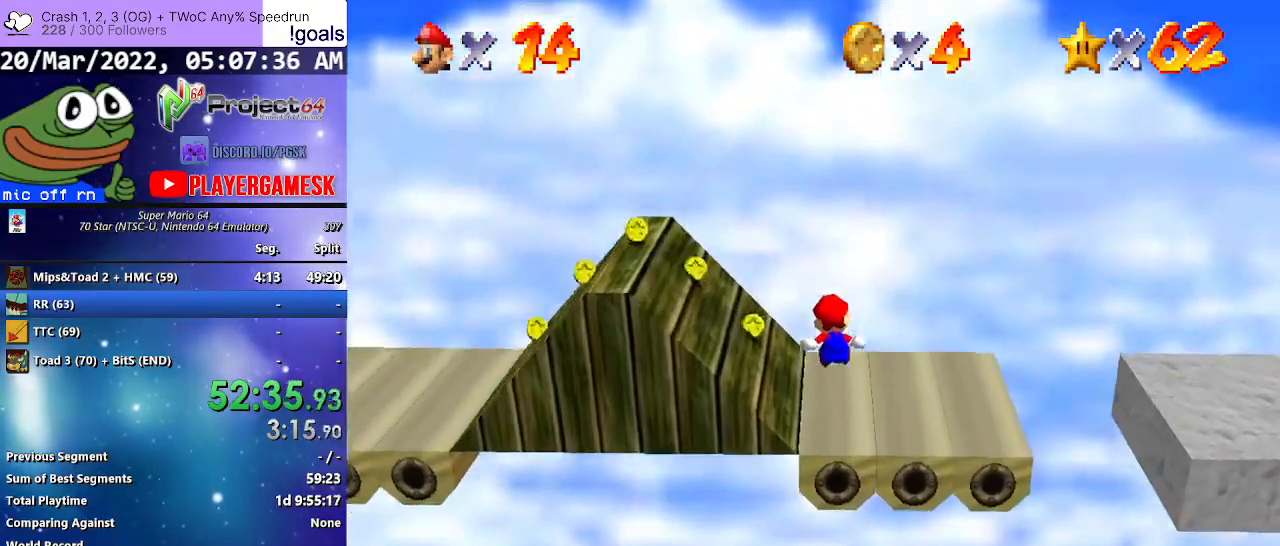
{"buttons": ["A"], "left_stick": "up", "right_stick": "center", "events": [[300, "A", "up"], [367, "R2", "up"], [433, "A", "down"]]}
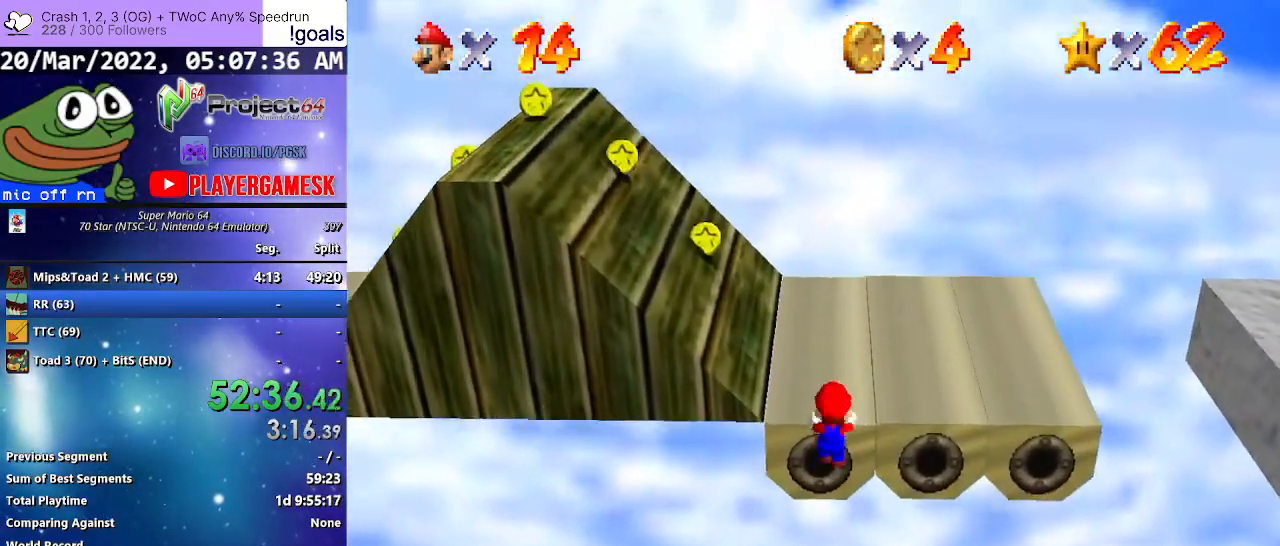
{"buttons": [], "left_stick": "up", "right_stick": "down-left", "events": [[67, "A", "up"], [333, "right_stick", "down-left"]]}
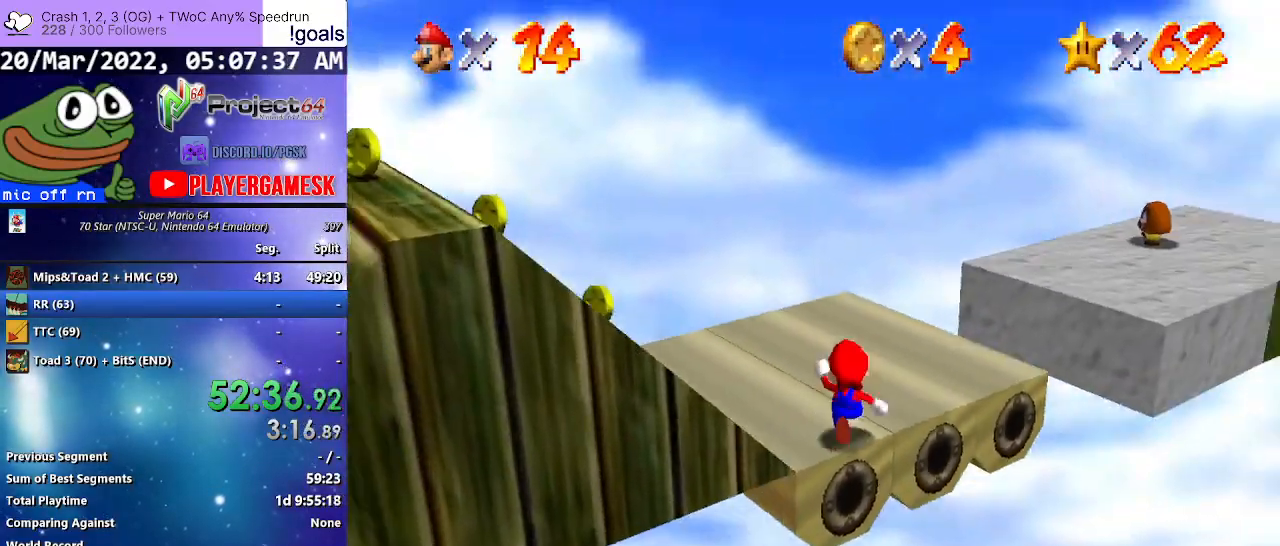
{"buttons": [], "left_stick": "up", "right_stick": "center", "events": [[100, "left_stick", "up-left"], [167, "right_stick", "center"], [367, "left_stick", "up"]]}
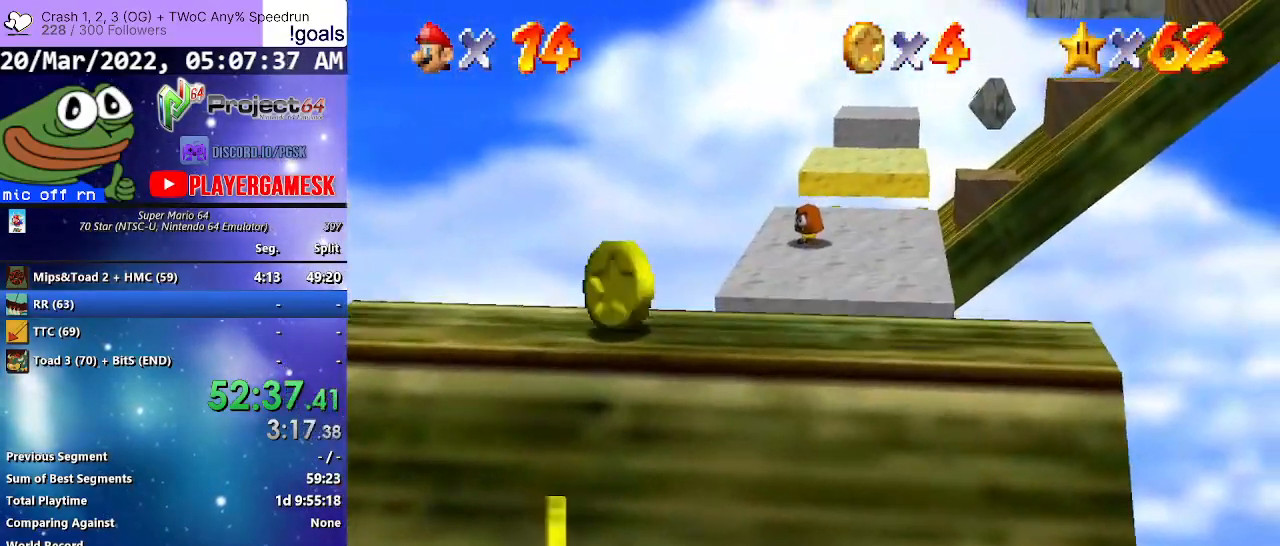
{"buttons": ["A"], "left_stick": "up-left", "right_stick": "center", "events": [[267, "A", "down"], [500, "left_stick", "up-left"]]}
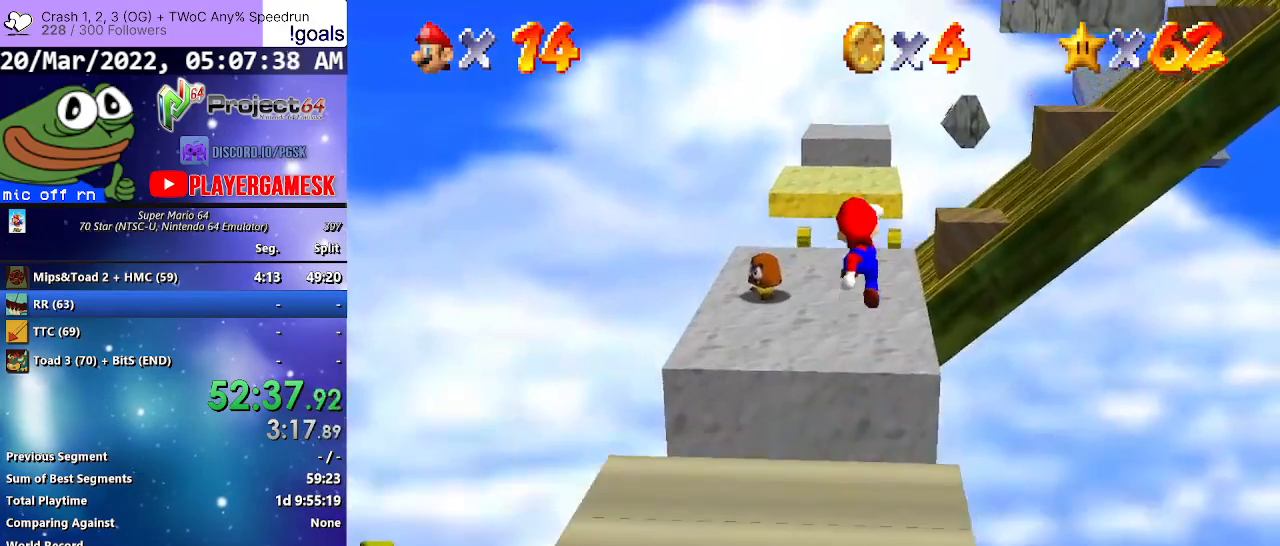
{"buttons": [], "left_stick": "center", "right_stick": "center", "events": [[67, "A", "up"], [233, "right_stick", "left"], [300, "left_stick", "down-left"], [400, "right_stick", "center"], [433, "left_stick", "center"]]}
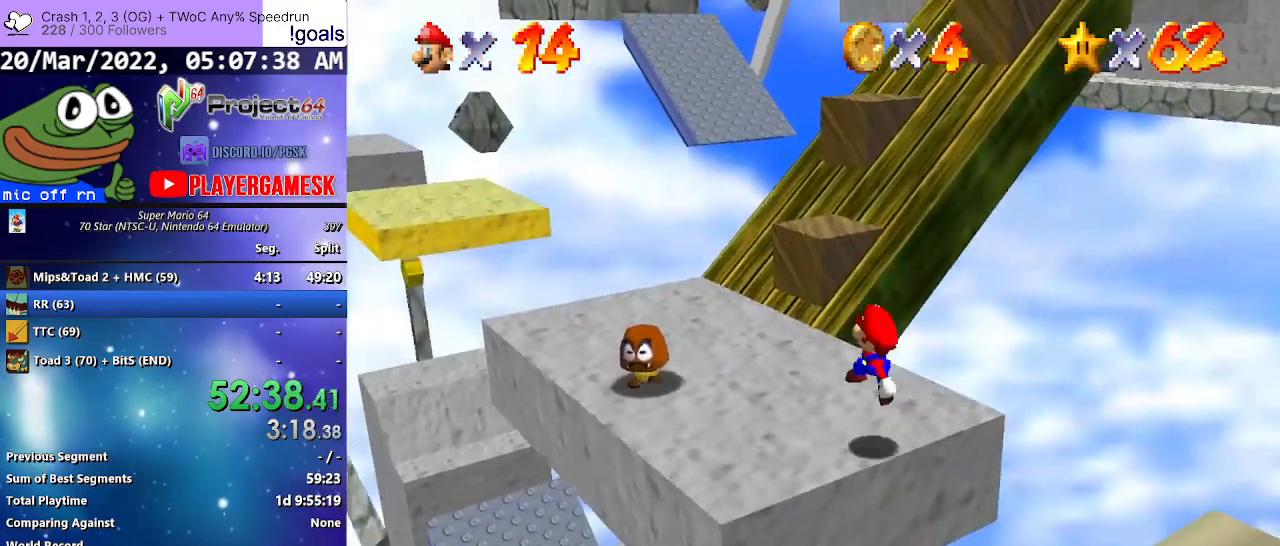
{"buttons": [], "left_stick": "up", "right_stick": "center", "events": [[100, "left_stick", "up-left"], [300, "left_stick", "up"]]}
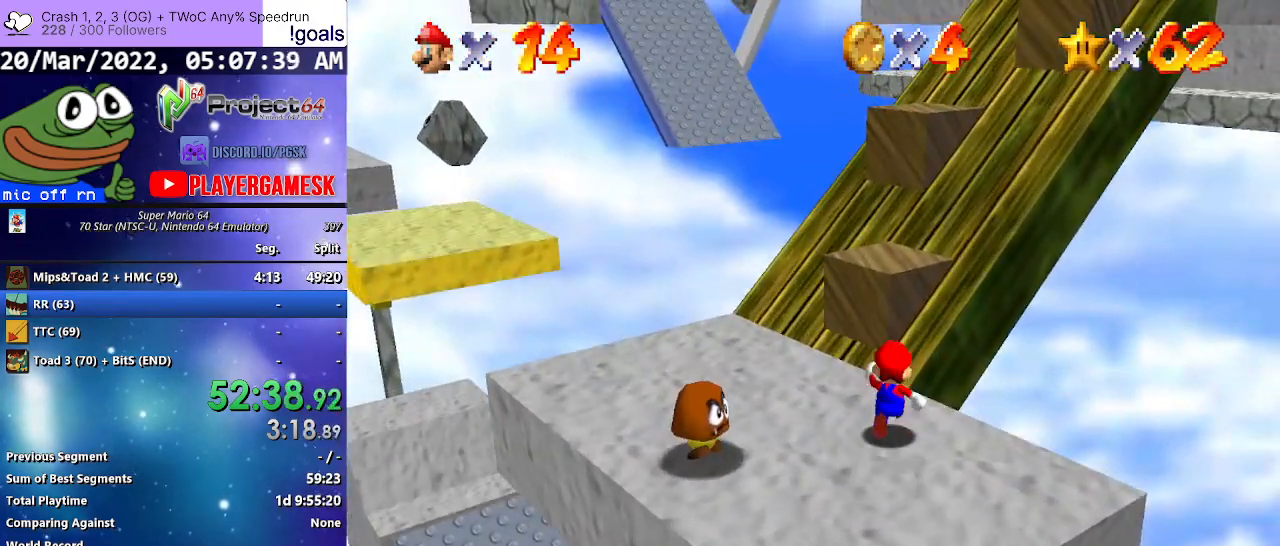
{"buttons": [], "left_stick": "up-right", "right_stick": "center", "events": [[100, "A", "down"], [267, "left_stick", "down"], [300, "A", "up"], [400, "left_stick", "down-right"], [500, "left_stick", "up-right"]]}
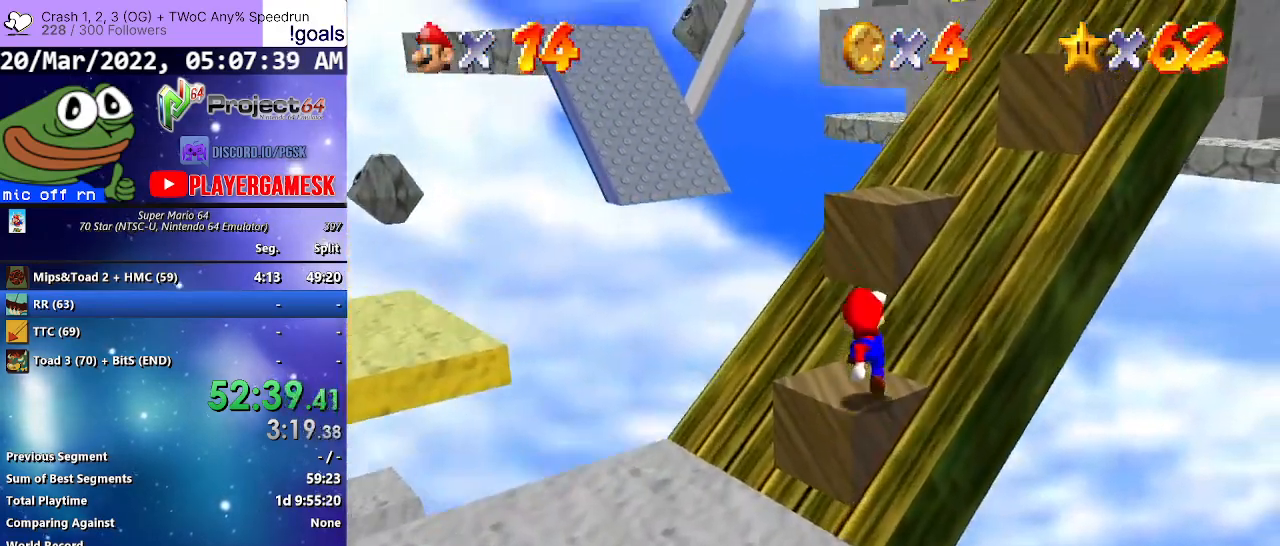
{"buttons": [], "left_stick": "up-right", "right_stick": "center", "events": [[133, "A", "down"], [333, "A", "up"]]}
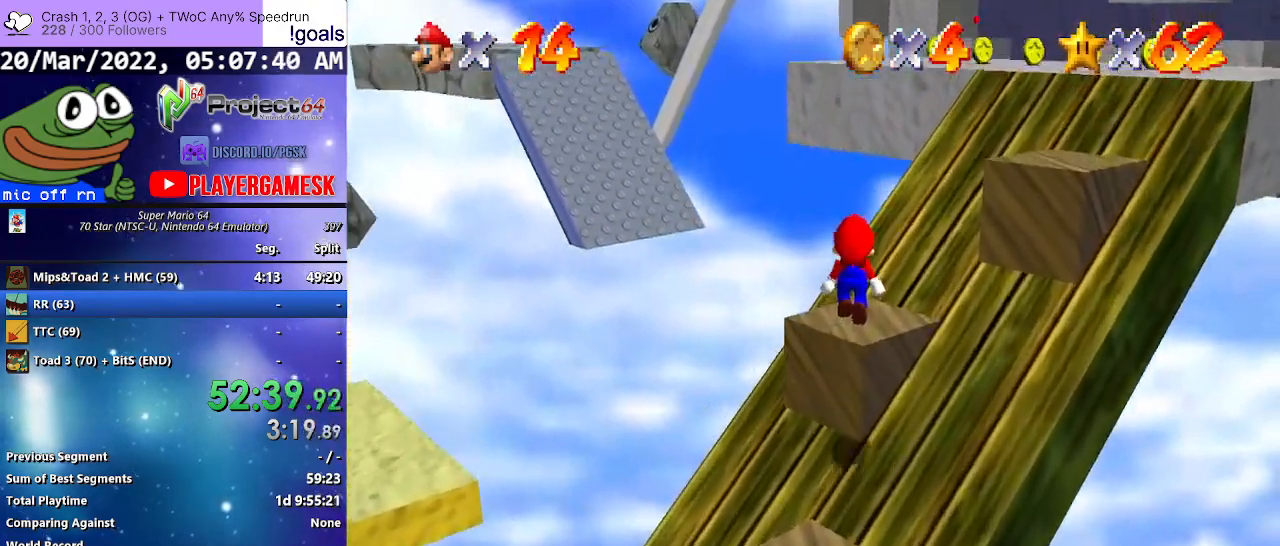
{"buttons": ["A"], "left_stick": "up-right", "right_stick": "center", "events": [[200, "A", "down"]]}
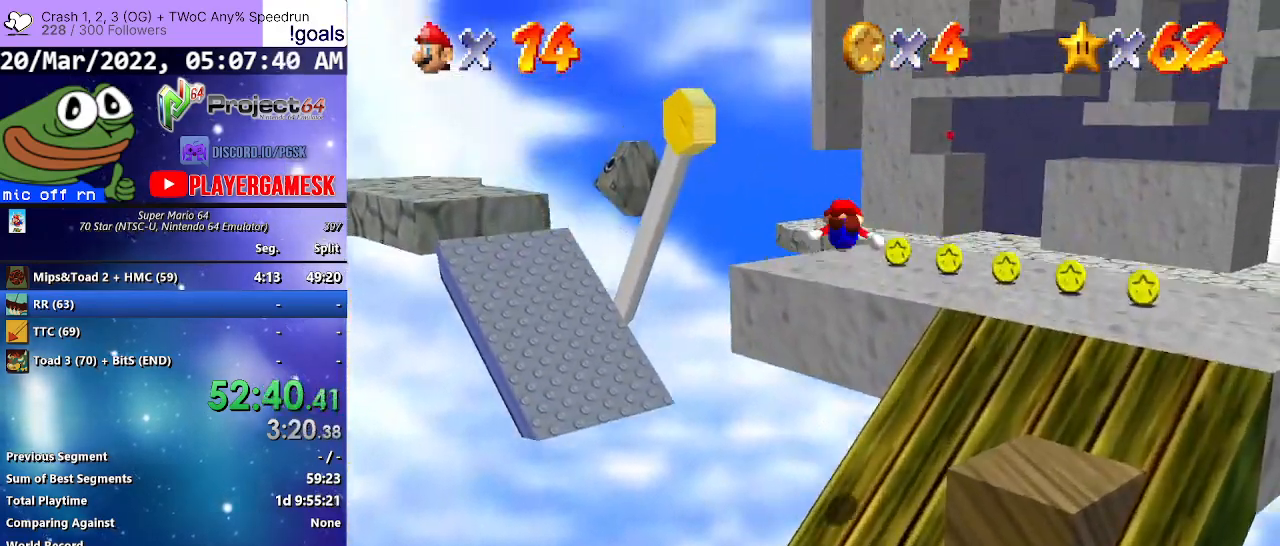
{"buttons": [], "left_stick": "down-right", "right_stick": "center", "events": [[333, "A", "up"], [400, "L3", "down"], [400, "left_stick", "down-right"], [500, "L3", "up"]]}
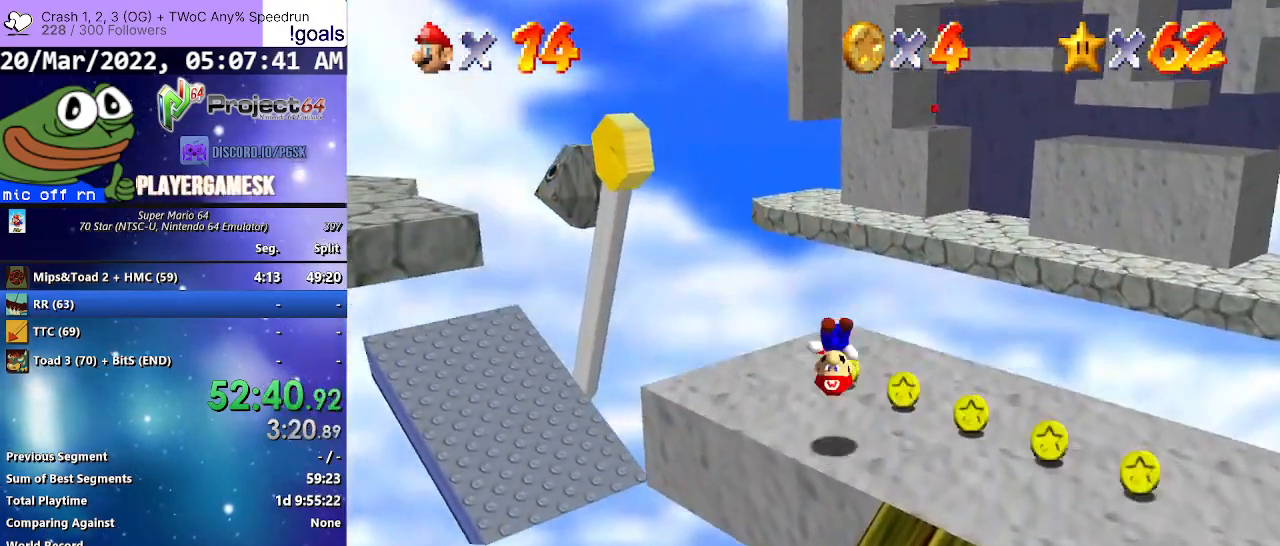
{"buttons": [], "left_stick": "up", "right_stick": "center", "events": [[33, "right_stick", "right"], [100, "left_stick", "center"], [200, "right_stick", "center"], [233, "left_stick", "up-right"], [400, "left_stick", "up"]]}
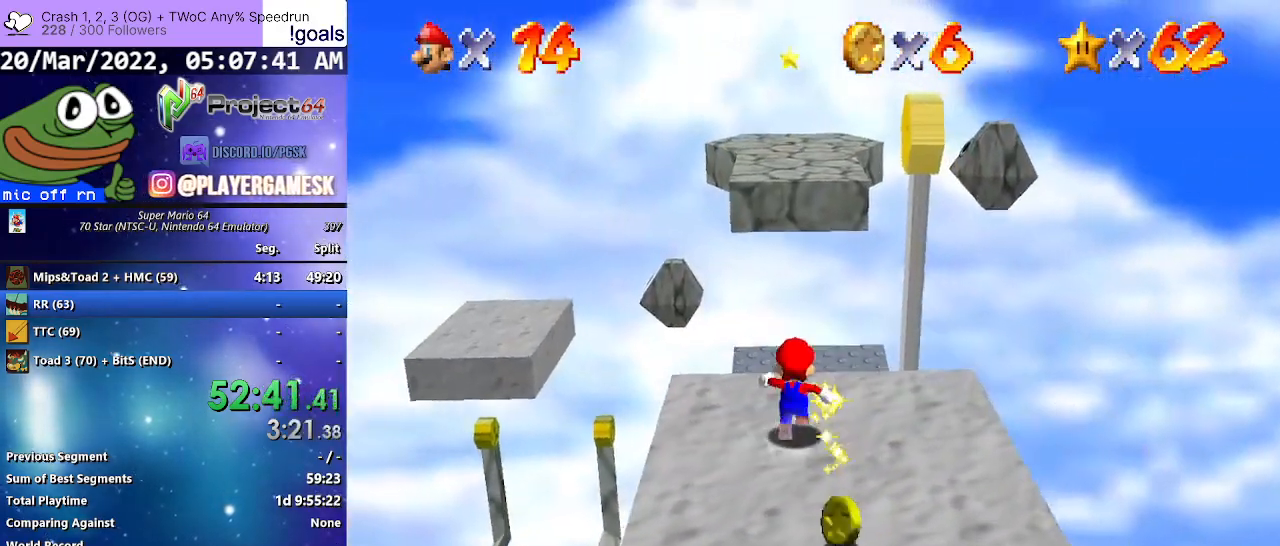
{"buttons": [], "left_stick": "up", "right_stick": "center", "events": [[267, "A", "down"], [400, "A", "up"]]}
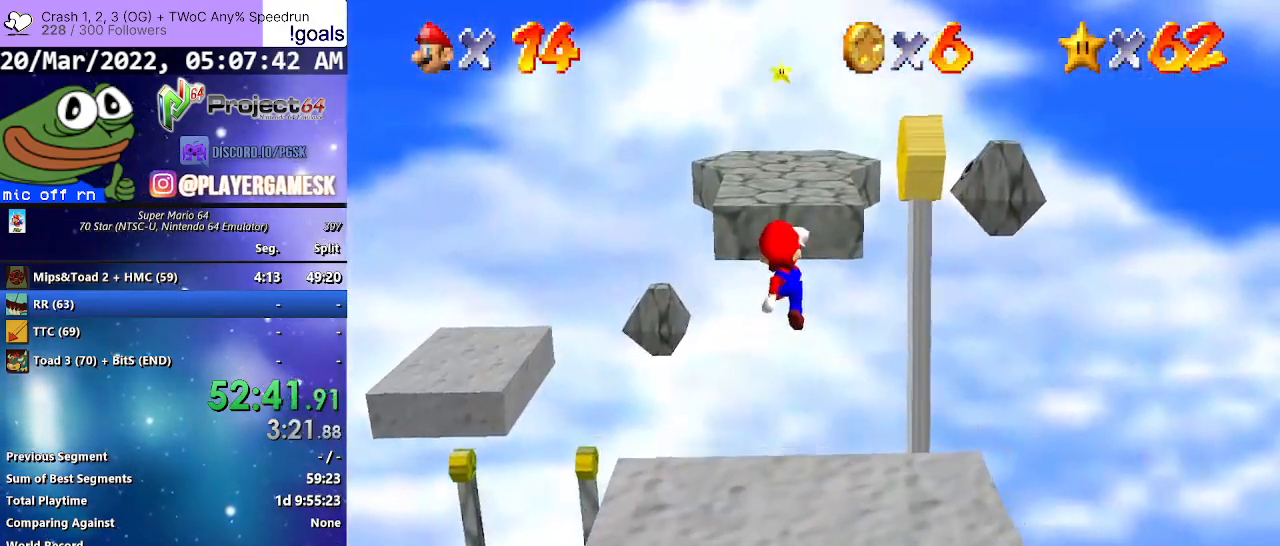
{"buttons": [], "left_stick": "down-right", "right_stick": "center", "events": [[33, "right_stick", "down-left"], [67, "left_stick", "center"], [200, "right_stick", "center"], [233, "left_stick", "down-right"], [267, "right_stick", "down-left"], [333, "right_stick", "center"]]}
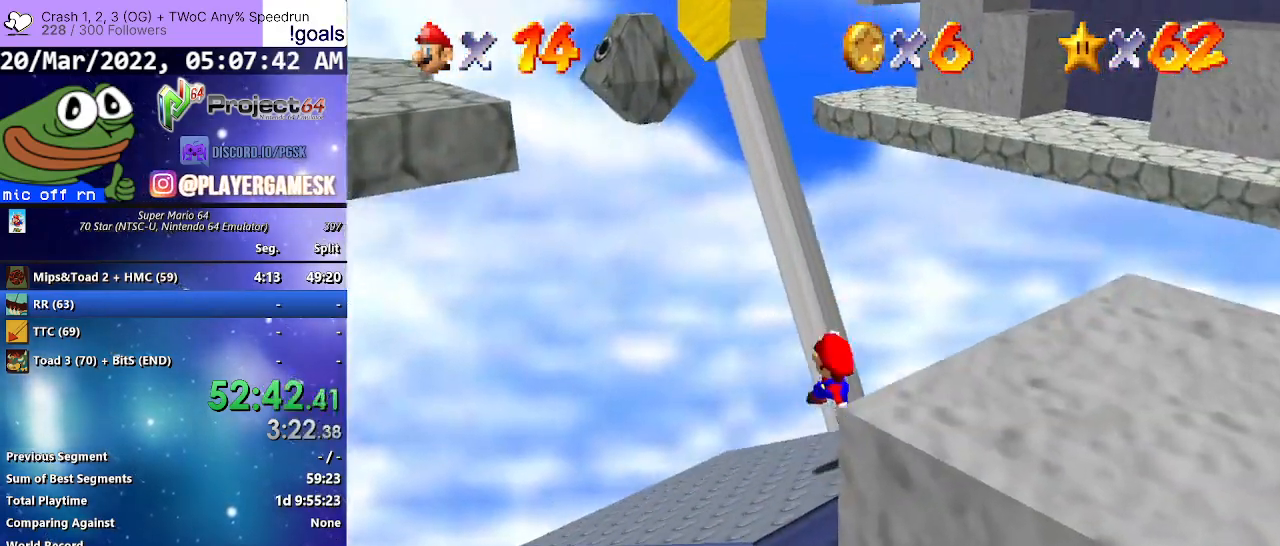
{"buttons": [], "left_stick": "center", "right_stick": "center", "events": [[133, "left_stick", "center"]]}
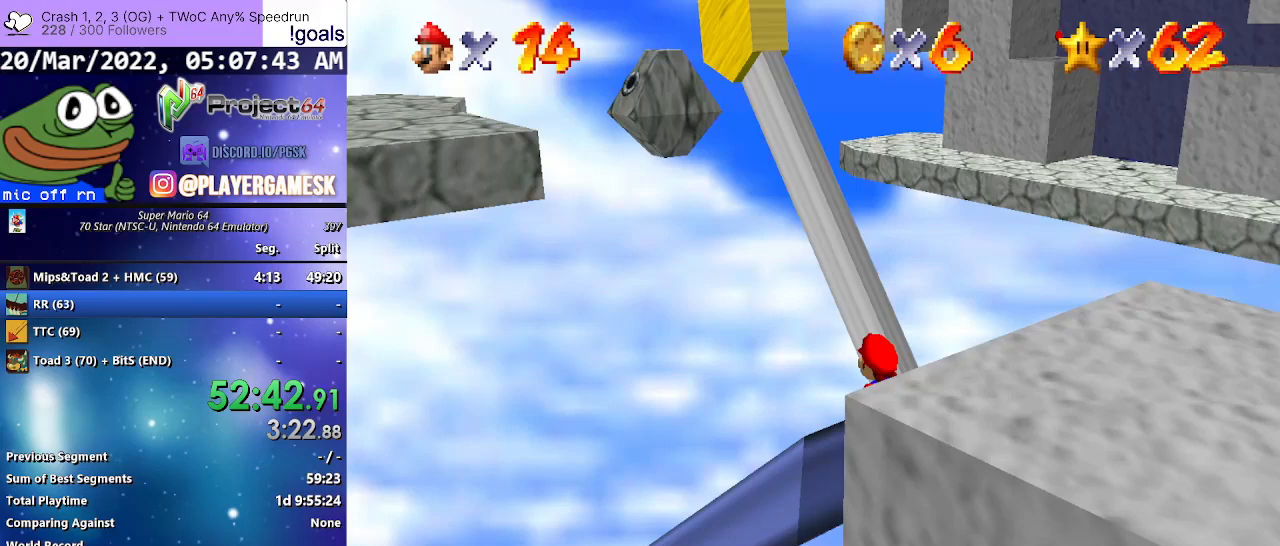
{"buttons": [], "left_stick": "center", "right_stick": "center", "events": []}
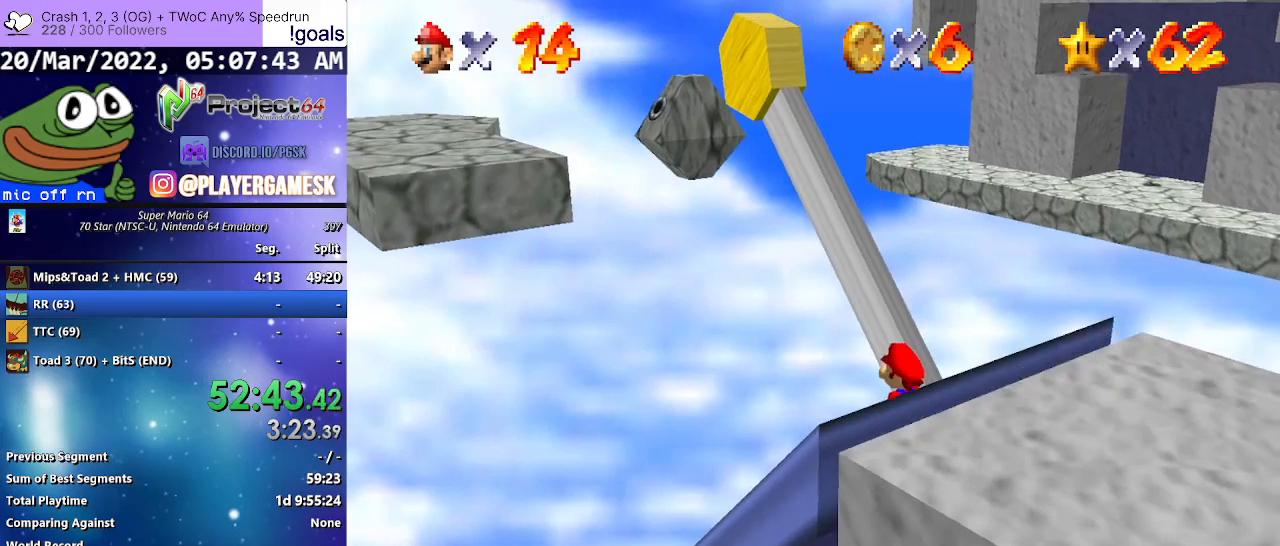
{"buttons": [], "left_stick": "center", "right_stick": "center", "events": []}
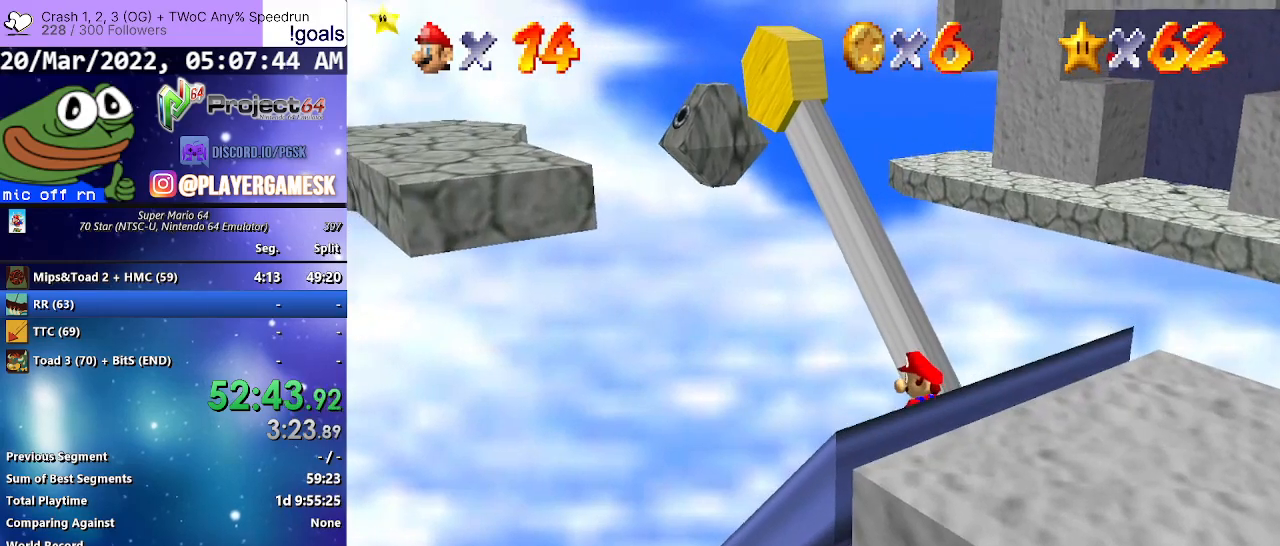
{"buttons": [], "left_stick": "center", "right_stick": "center", "events": []}
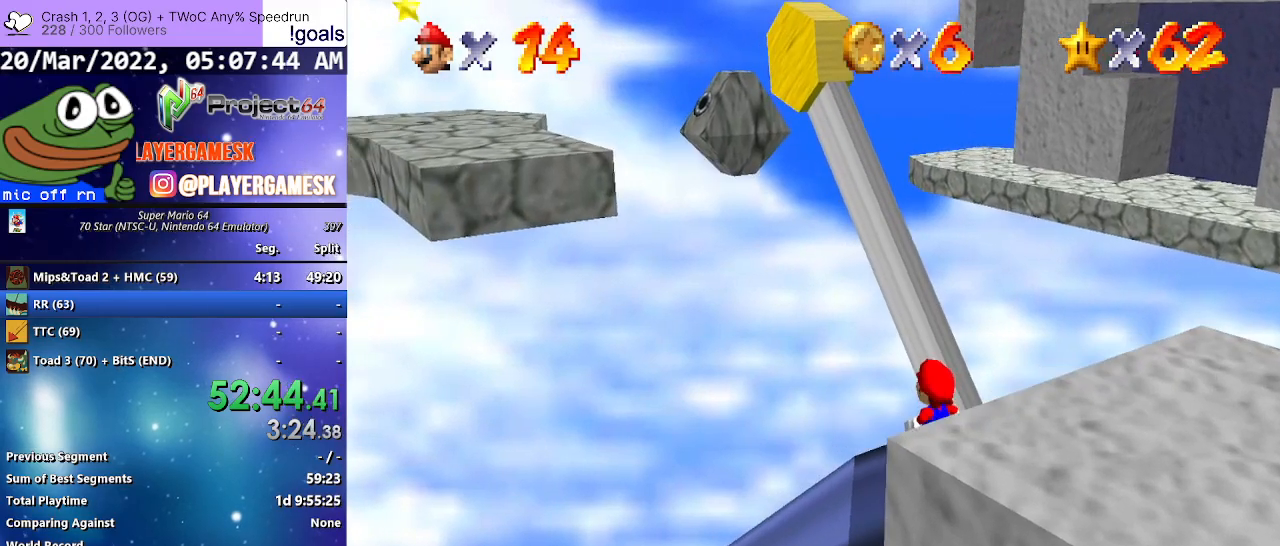
{"buttons": [], "left_stick": "center", "right_stick": "center", "events": []}
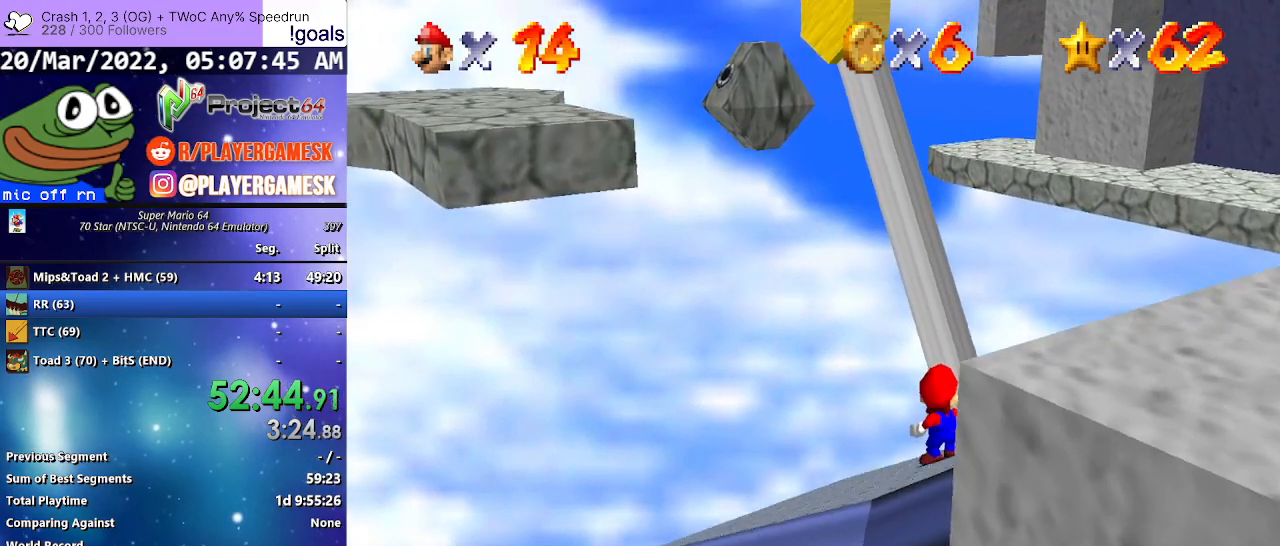
{"buttons": [], "left_stick": "center", "right_stick": "center", "events": []}
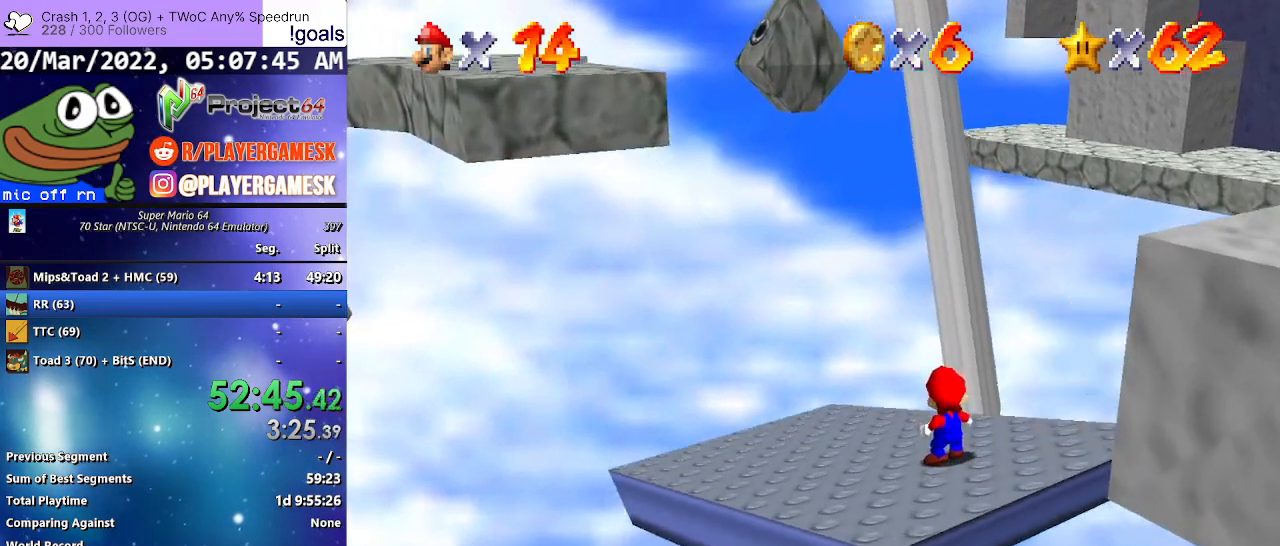
{"buttons": [], "left_stick": "center", "right_stick": "center", "events": []}
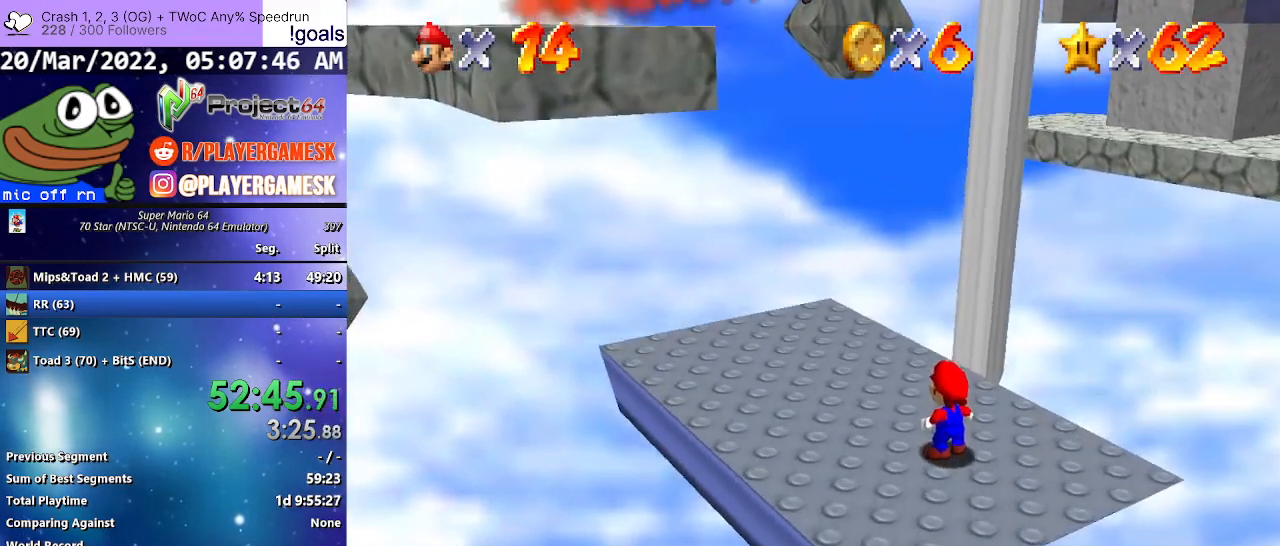
{"buttons": [], "left_stick": "center", "right_stick": "center", "events": [[133, "left_stick", "up-left"], [500, "left_stick", "center"]]}
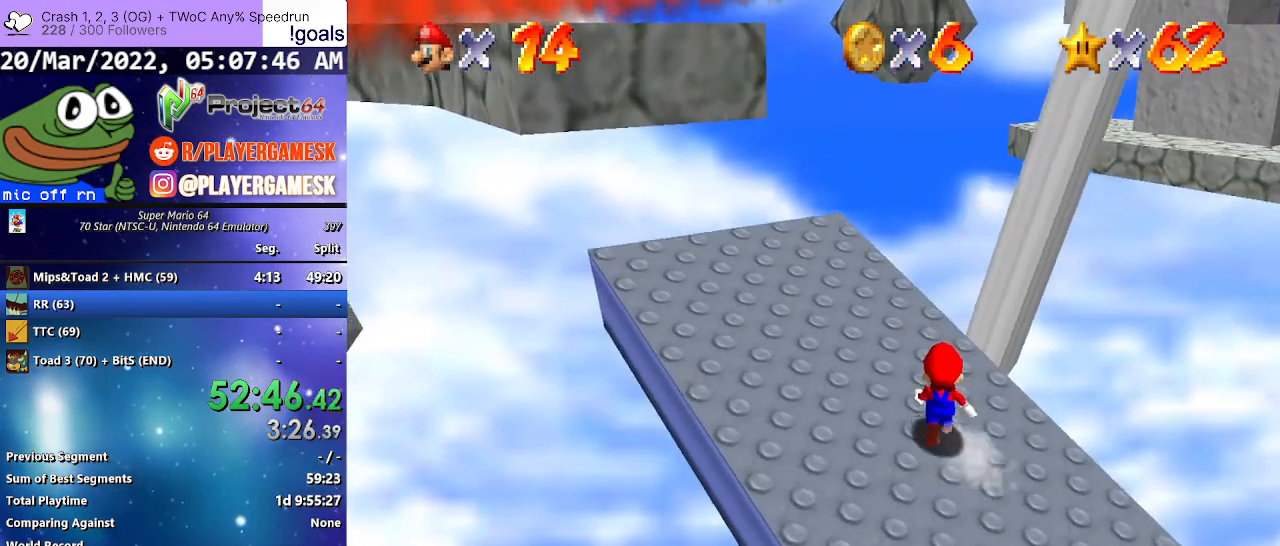
{"buttons": [], "left_stick": "center", "right_stick": "right", "events": [[167, "left_stick", "up-left"], [433, "right_stick", "right"], [467, "left_stick", "center"]]}
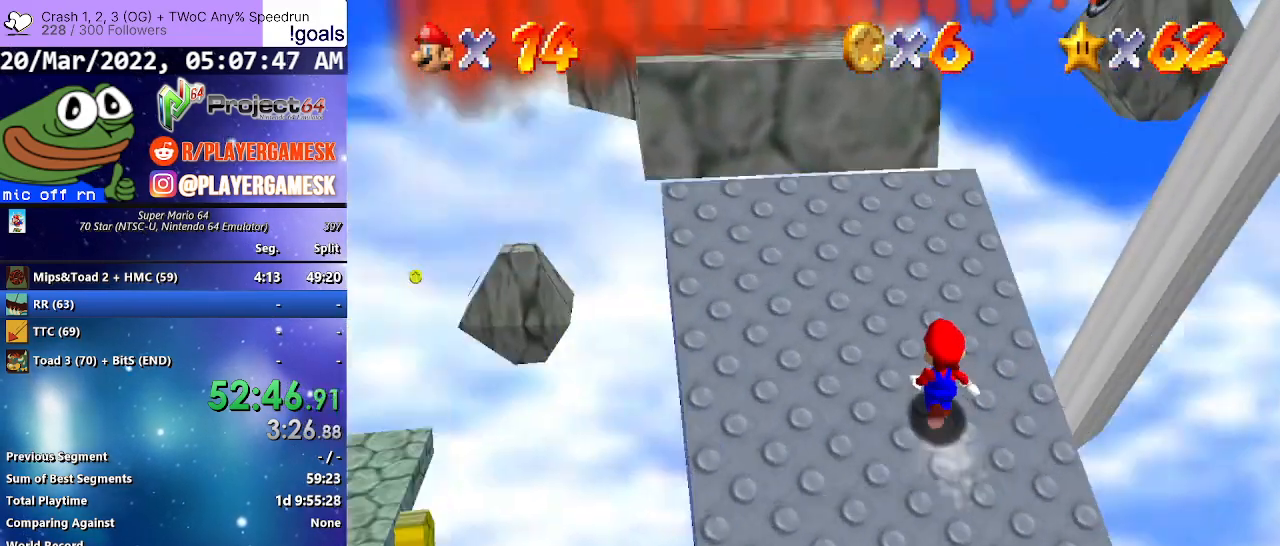
{"buttons": [], "left_stick": "up-left", "right_stick": "center", "events": [[100, "right_stick", "center"], [433, "left_stick", "up-left"]]}
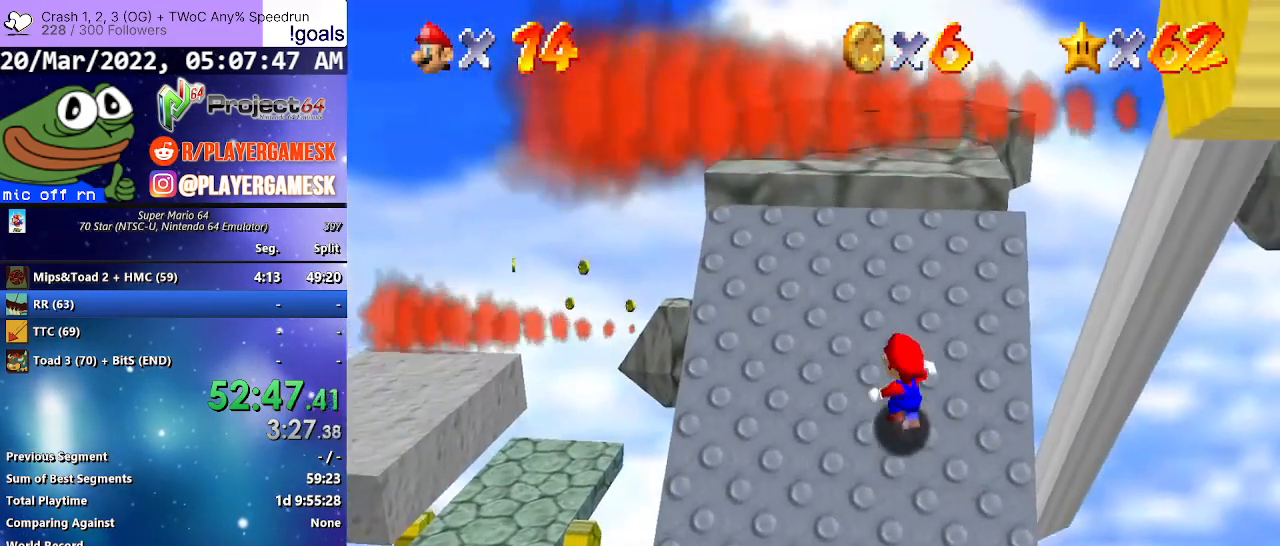
{"buttons": [], "left_stick": "up", "right_stick": "center", "events": [[433, "left_stick", "up"]]}
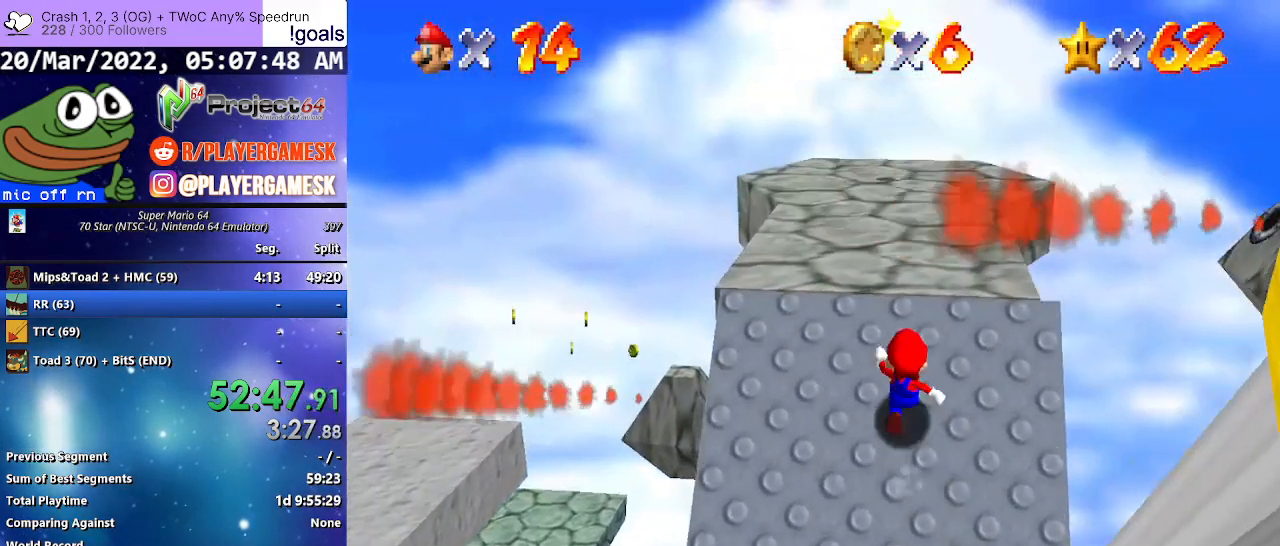
{"buttons": [], "left_stick": "up", "right_stick": "center", "events": [[133, "A", "down"], [300, "A", "up"], [400, "B", "down"], [500, "B", "up"]]}
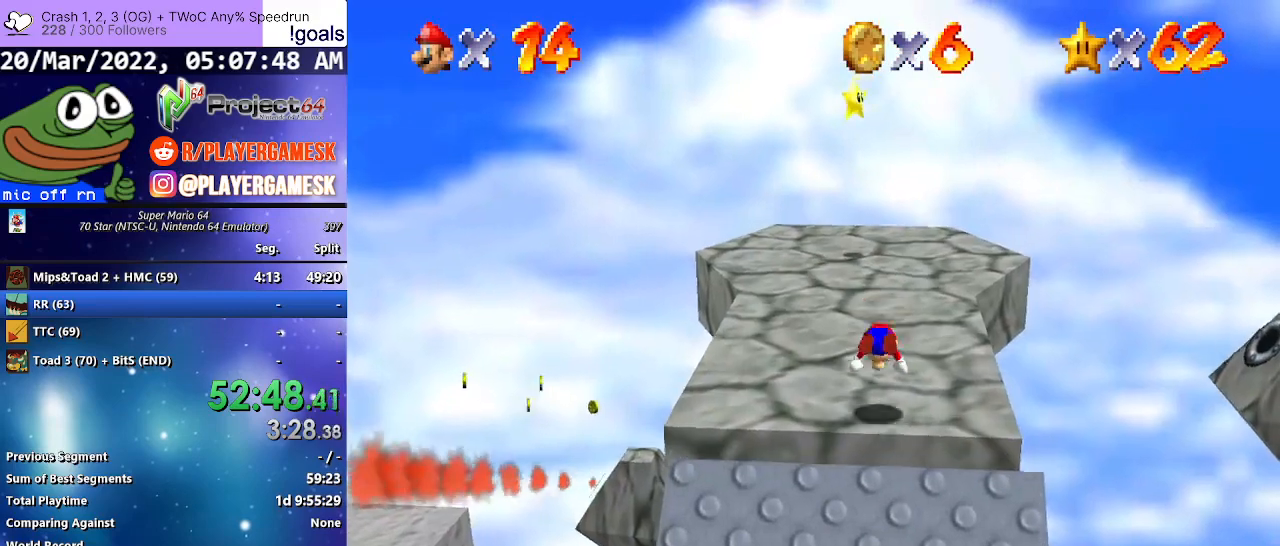
{"buttons": [], "left_stick": "up-left", "right_stick": "center", "events": [[267, "A", "down"], [367, "A", "up"], [400, "left_stick", "up-left"]]}
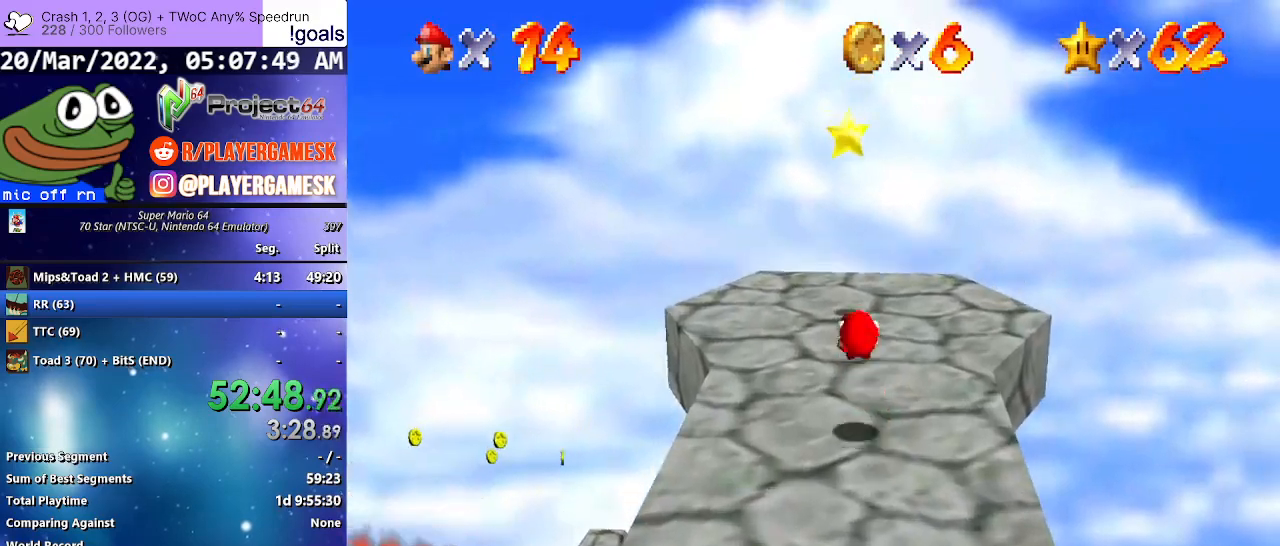
{"buttons": ["A"], "left_stick": "up", "right_stick": "center", "events": [[67, "left_stick", "up"], [400, "A", "down"]]}
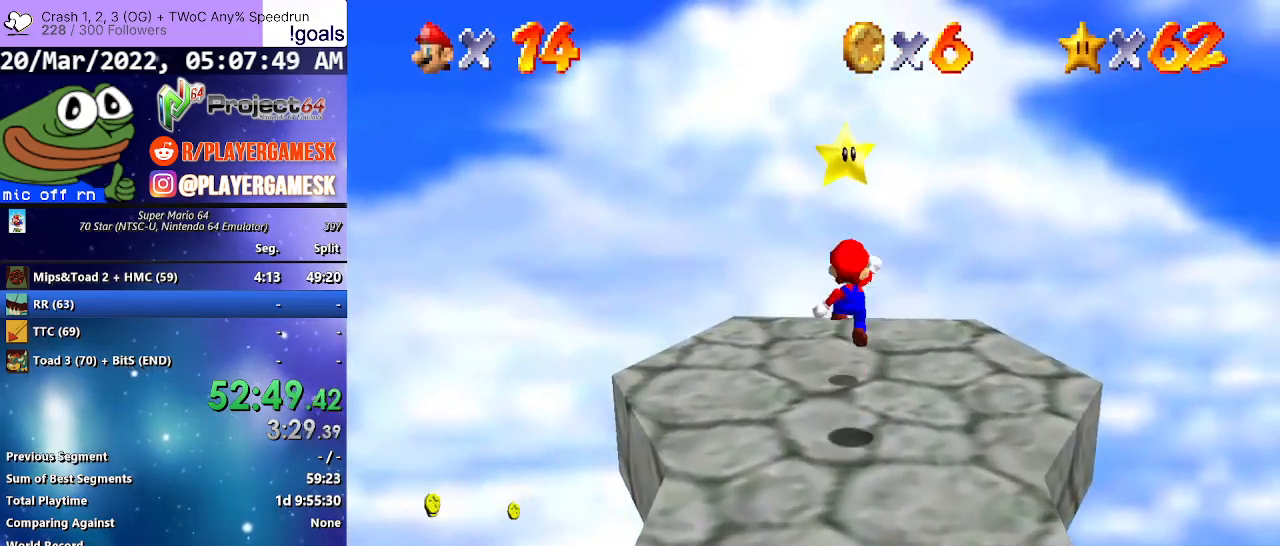
{"buttons": [], "left_stick": "center", "right_stick": "center", "events": [[133, "A", "up"], [300, "left_stick", "center"]]}